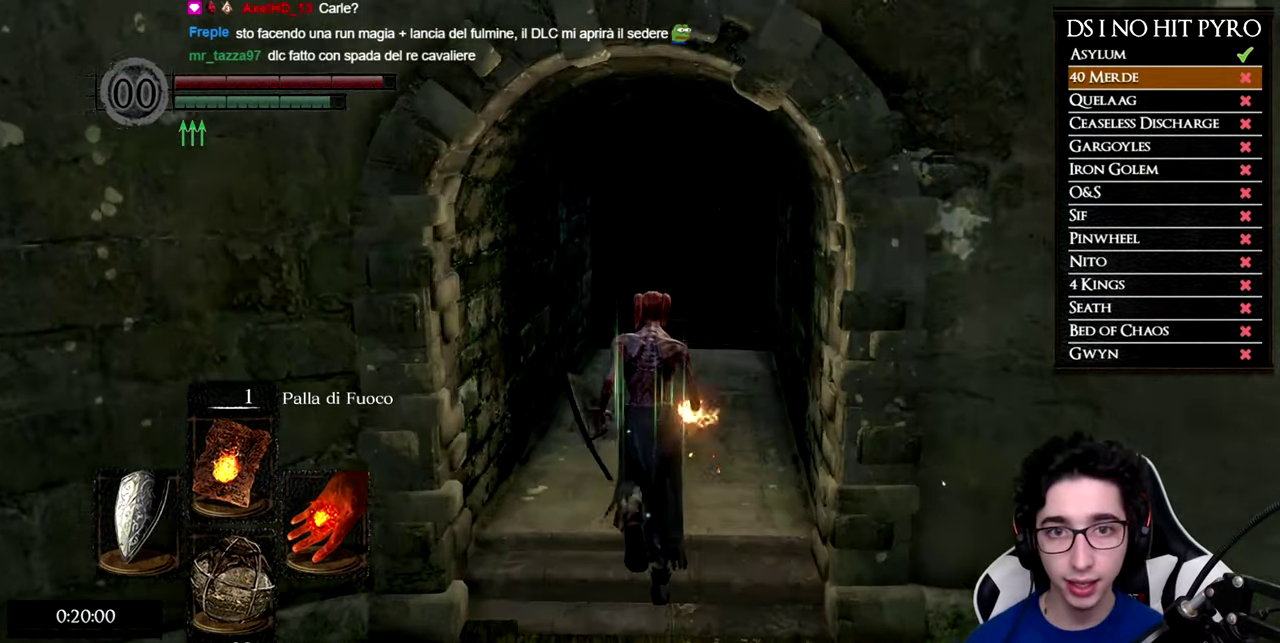
Gameplay with a controller (Xbox layout); each line is a JSON object with the inputs held at the frame after it. "events" lists button and stick changes between this image and that frame as [ms after this image, input, new state], when the widget could be followed in between. Not read: R3.
{"buttons": ["A"], "left_stick": "center", "events": [[83, "B", "down"], [133, "B", "up"], [250, "START", "down"], [350, "left_stick", "center"], [383, "START", "up"], [483, "A", "down"]]}
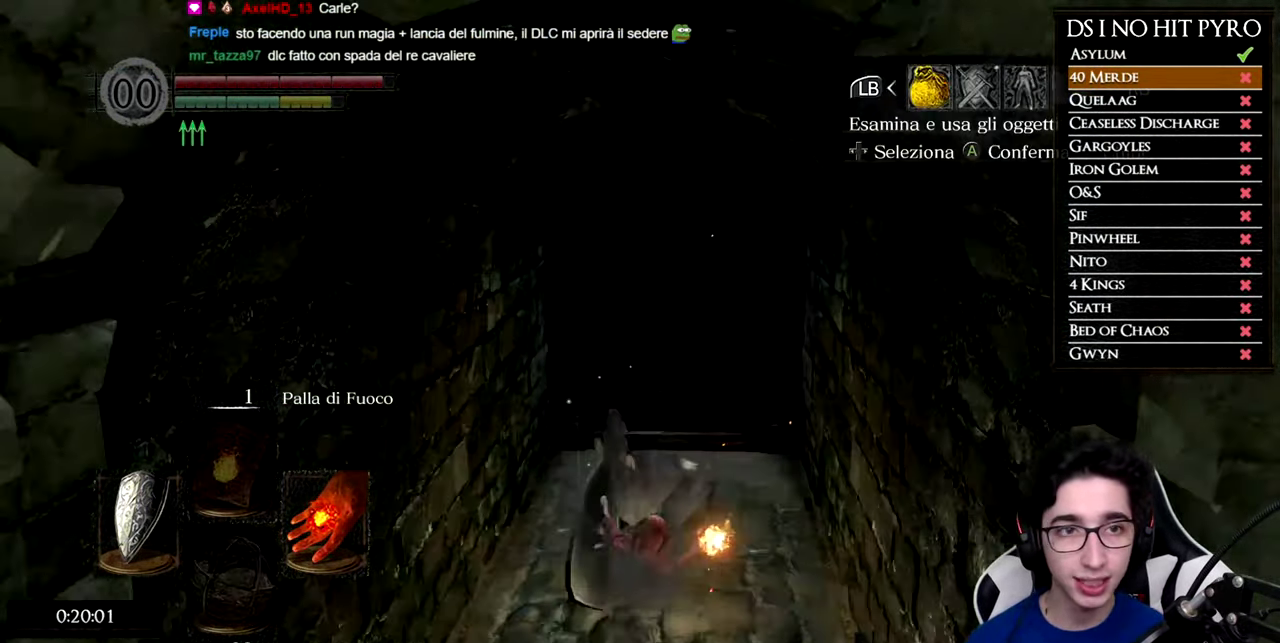
{"buttons": [], "left_stick": "center", "events": [[67, "A", "up"]]}
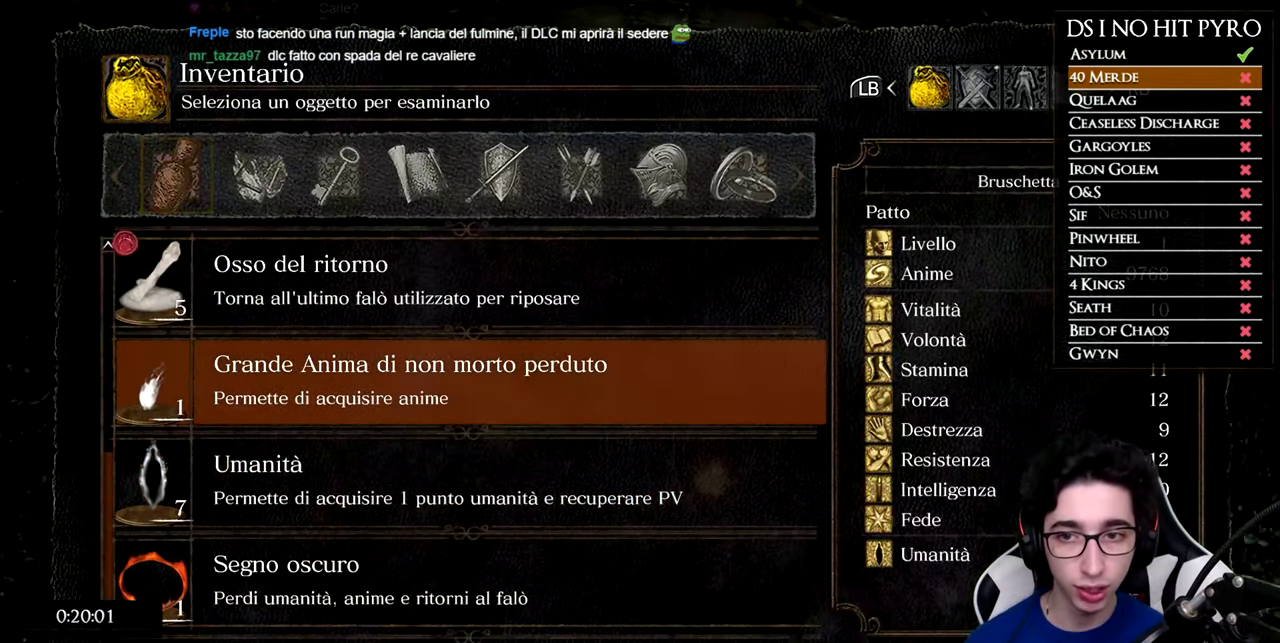
{"buttons": [], "left_stick": "up", "events": [[233, "A", "down"], [317, "A", "up"], [367, "left_stick", "up"], [383, "A", "down"], [467, "A", "up"]]}
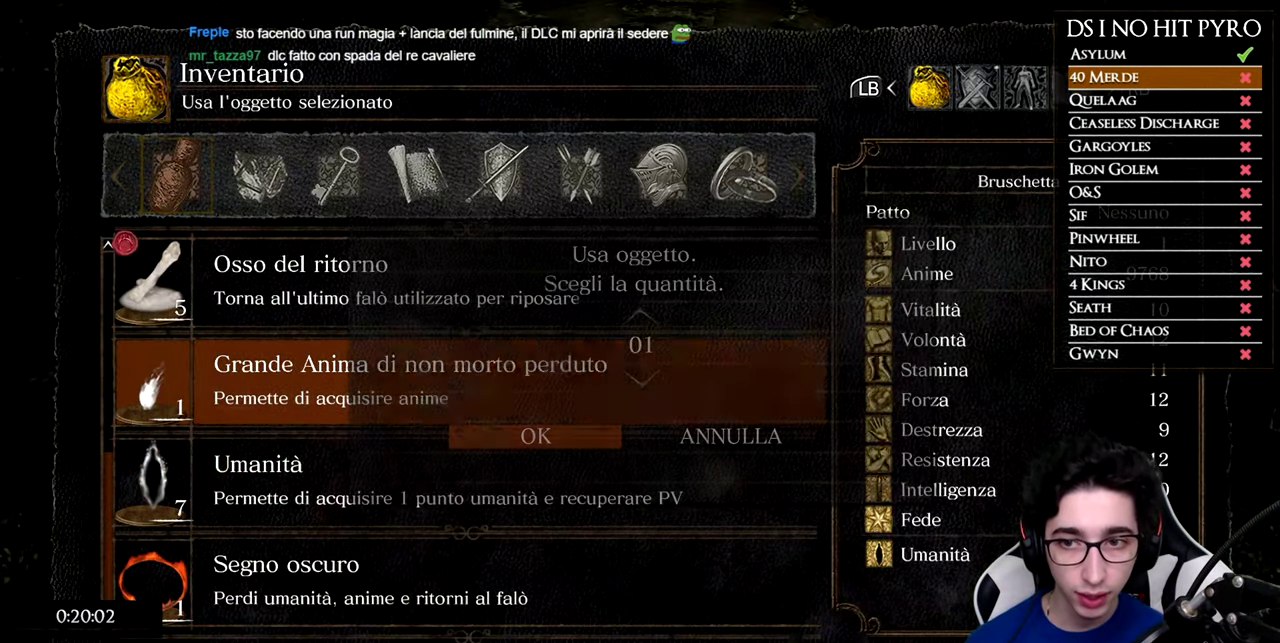
{"buttons": [], "left_stick": "center", "events": [[33, "A", "down"], [100, "A", "up"], [184, "A", "down"], [234, "left_stick", "center"], [250, "A", "up"]]}
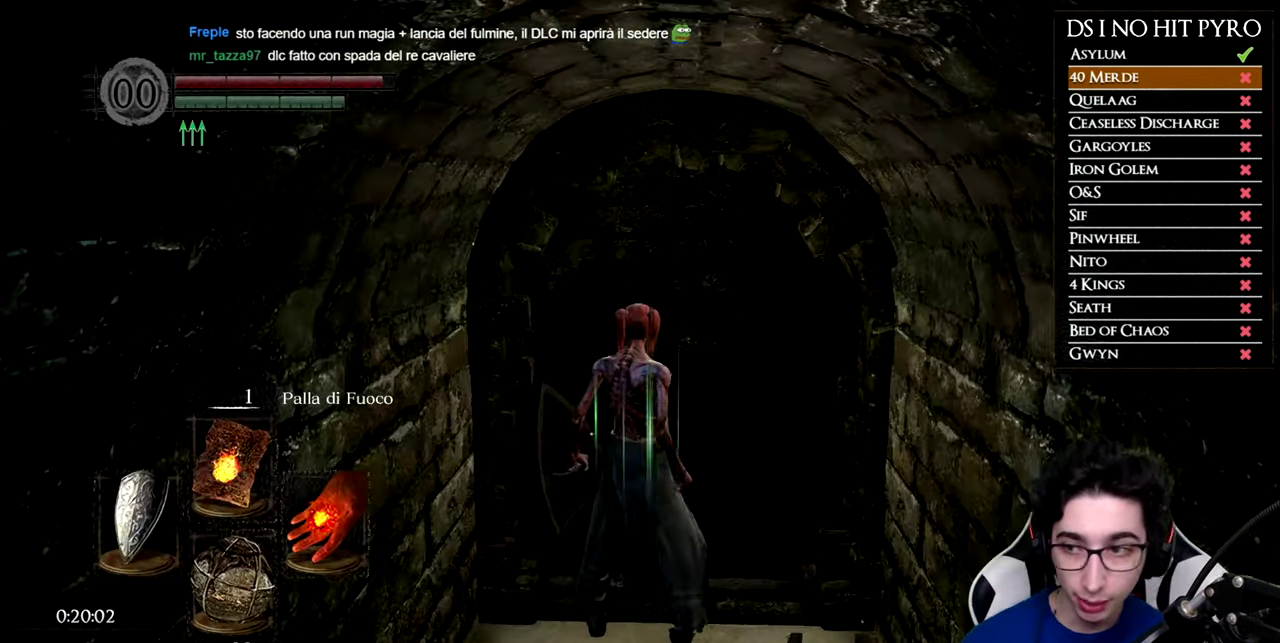
{"buttons": [], "left_stick": "center", "events": []}
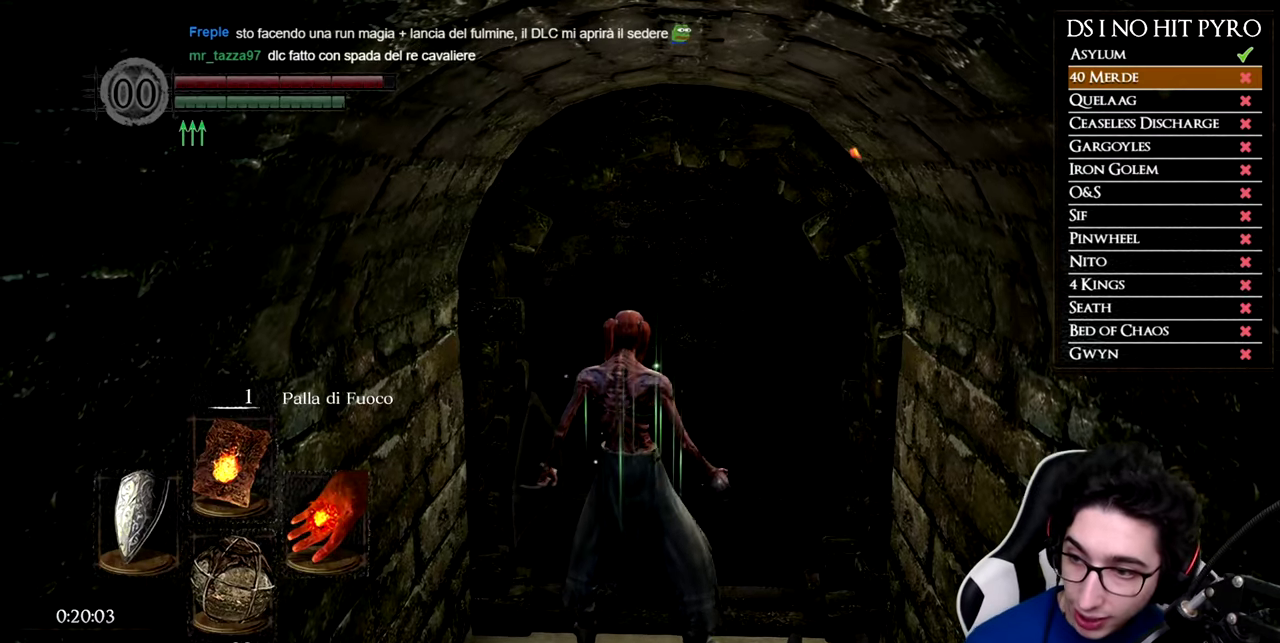
{"buttons": [], "left_stick": "center", "events": []}
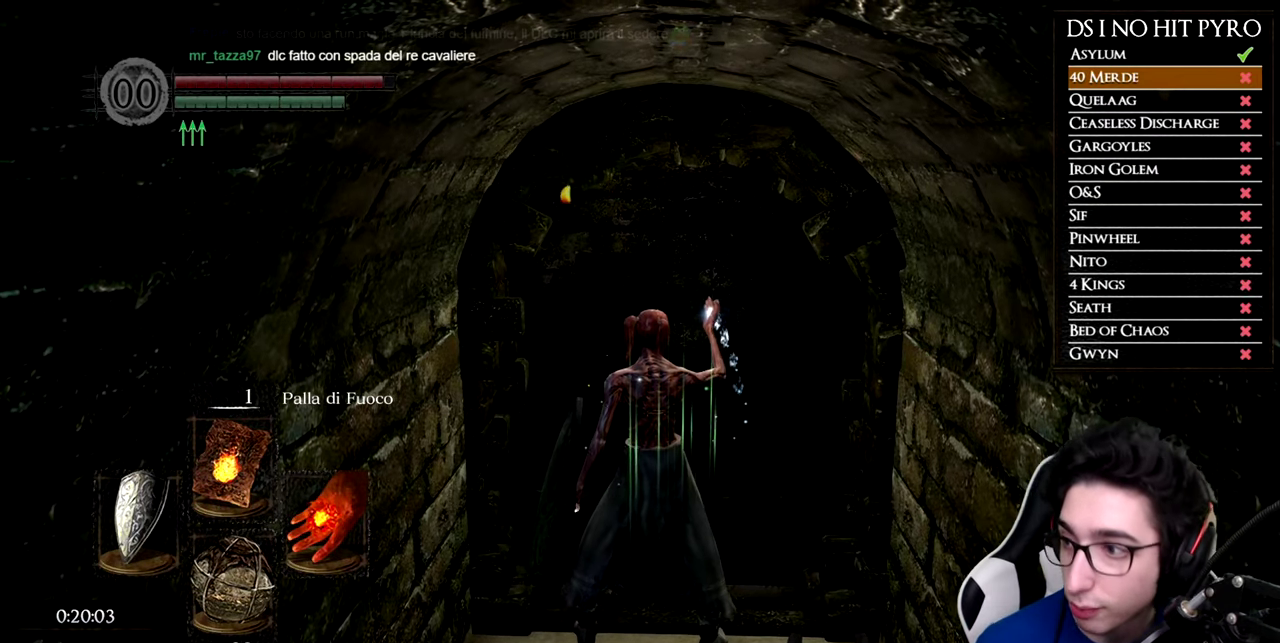
{"buttons": [], "left_stick": "center", "events": []}
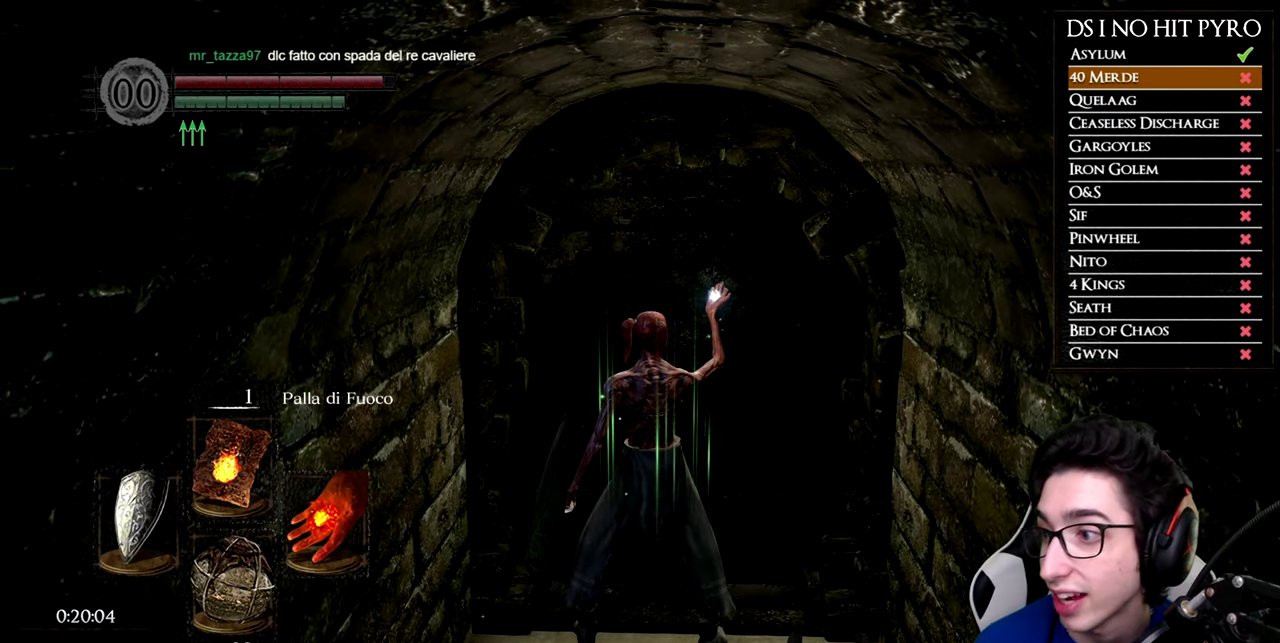
{"buttons": [], "left_stick": "center", "events": []}
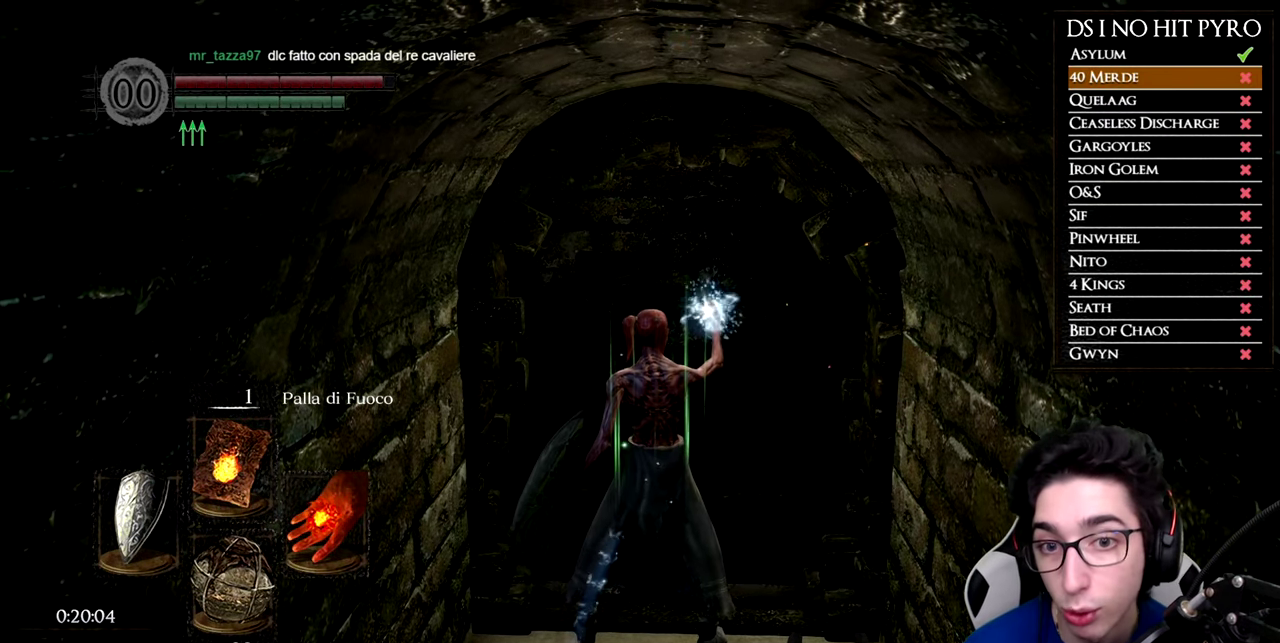
{"buttons": [], "left_stick": "center", "events": []}
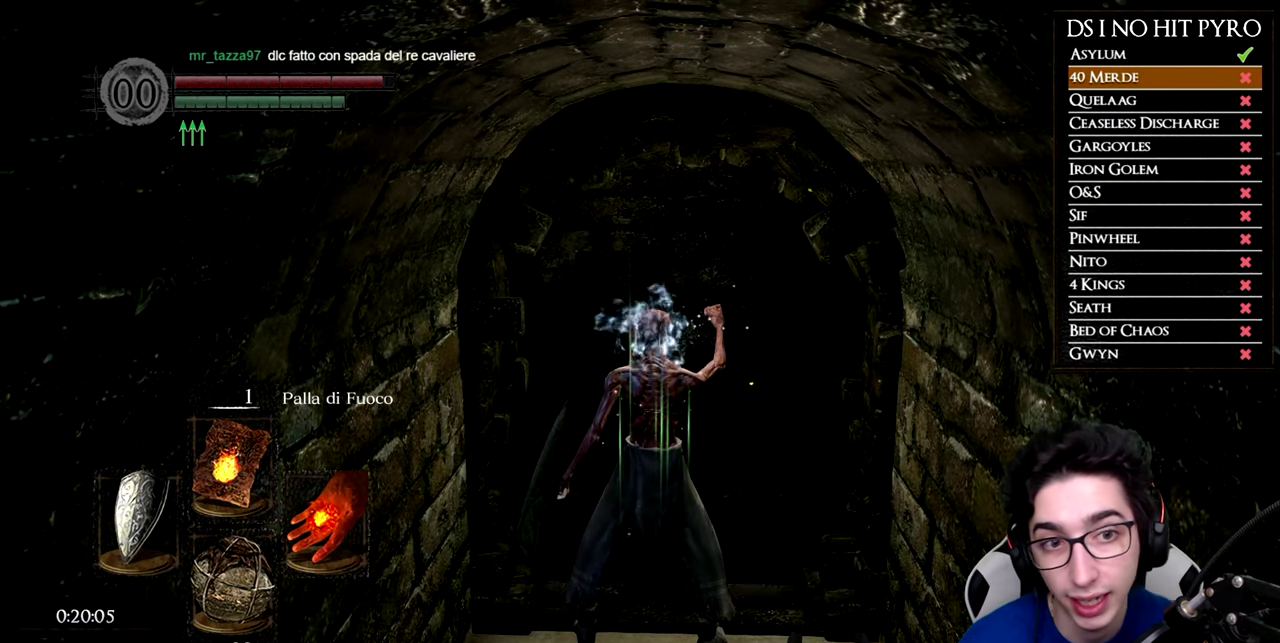
{"buttons": [], "left_stick": "center", "events": []}
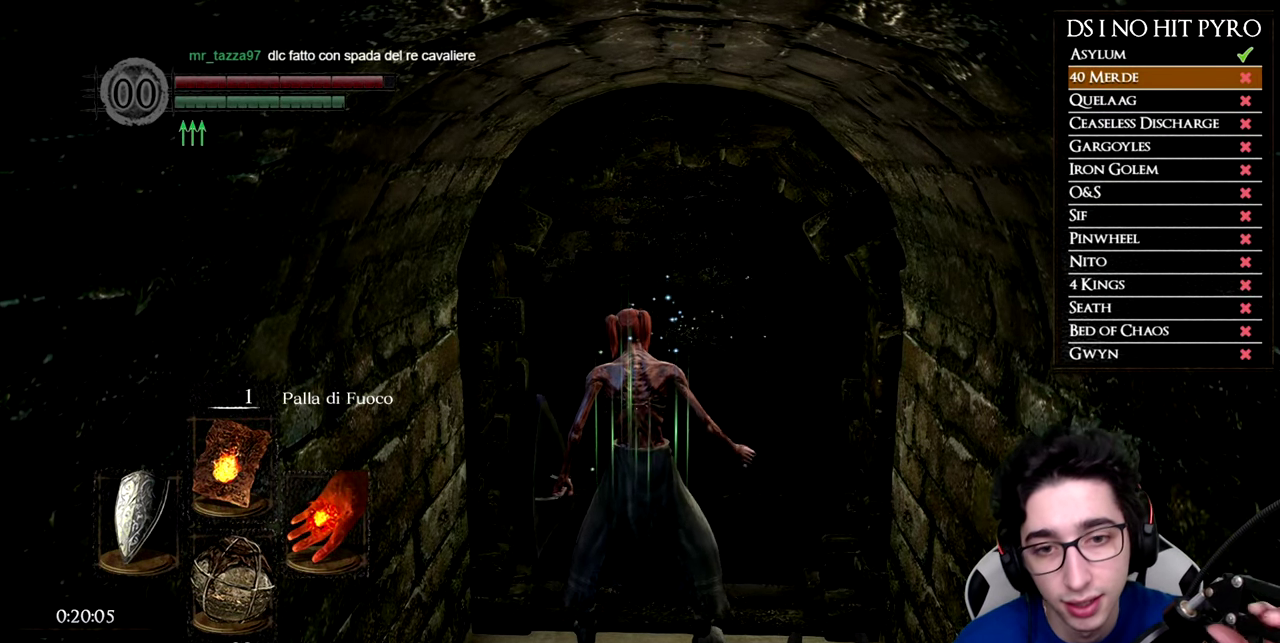
{"buttons": [], "left_stick": "center", "events": []}
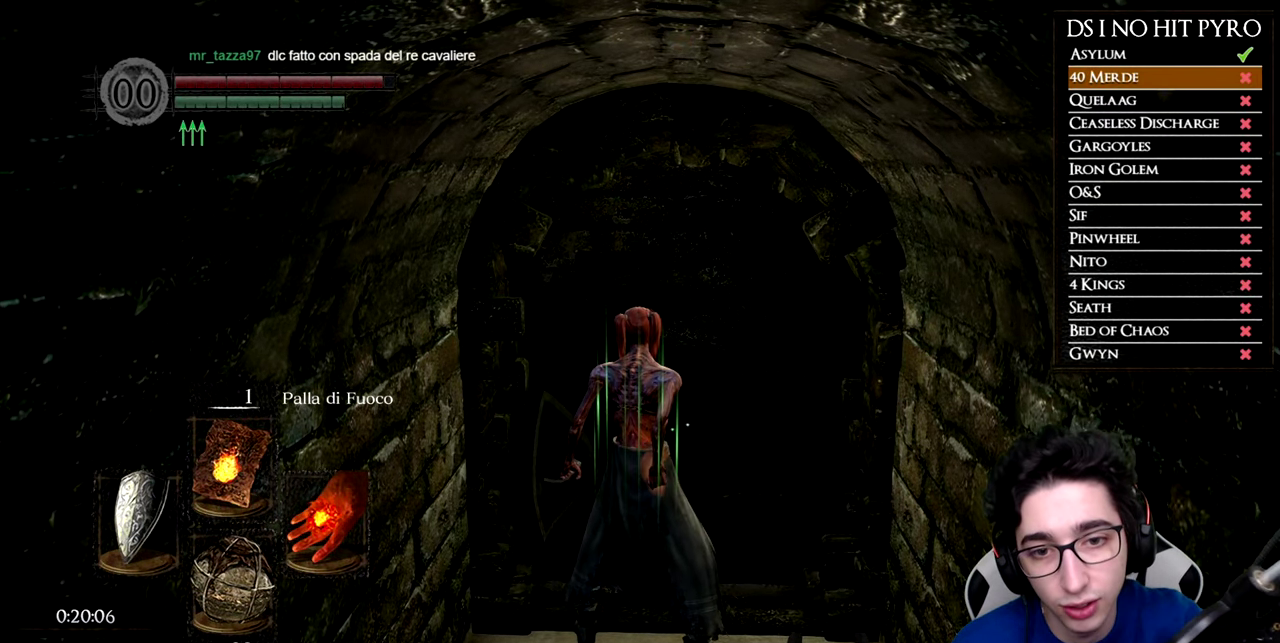
{"buttons": [], "left_stick": "center", "events": []}
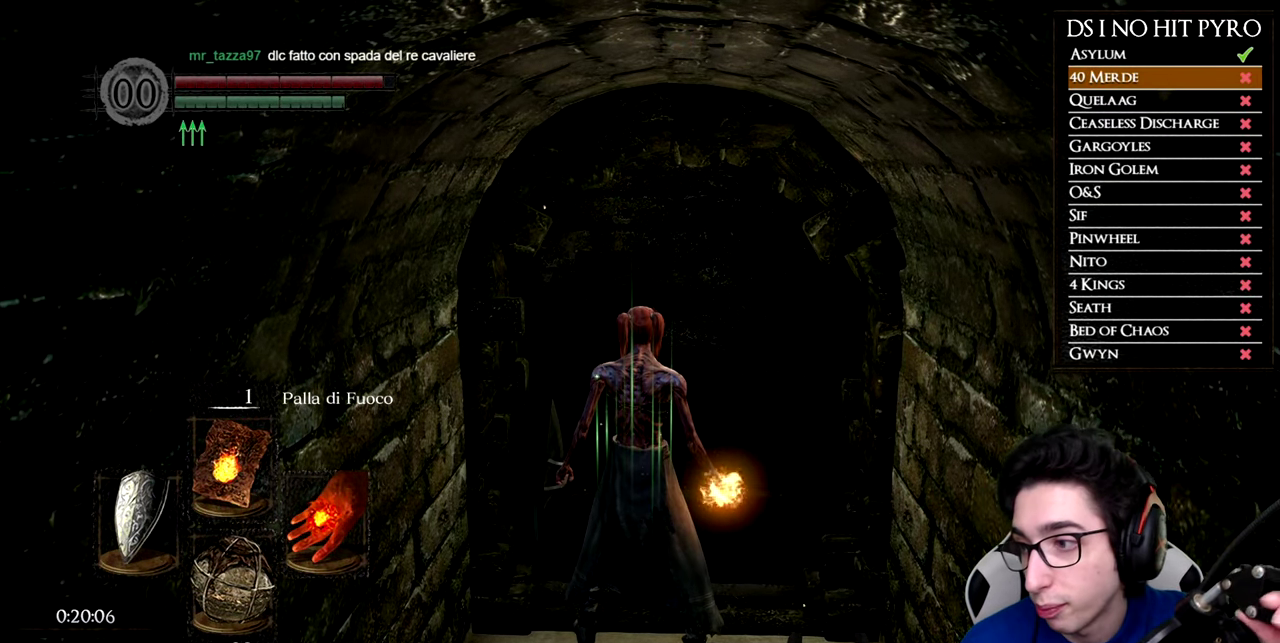
{"buttons": [], "left_stick": "up", "events": [[100, "left_stick", "up"]]}
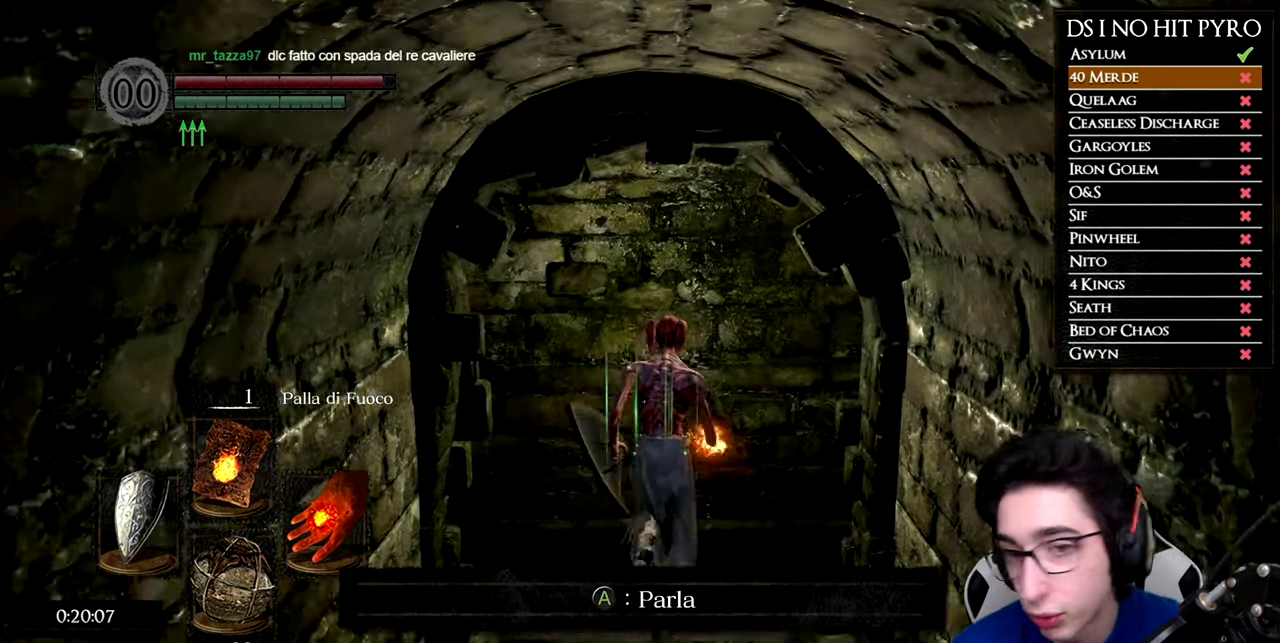
{"buttons": [], "left_stick": "right", "events": [[84, "left_stick", "up-right"], [267, "left_stick", "center"], [417, "left_stick", "right"]]}
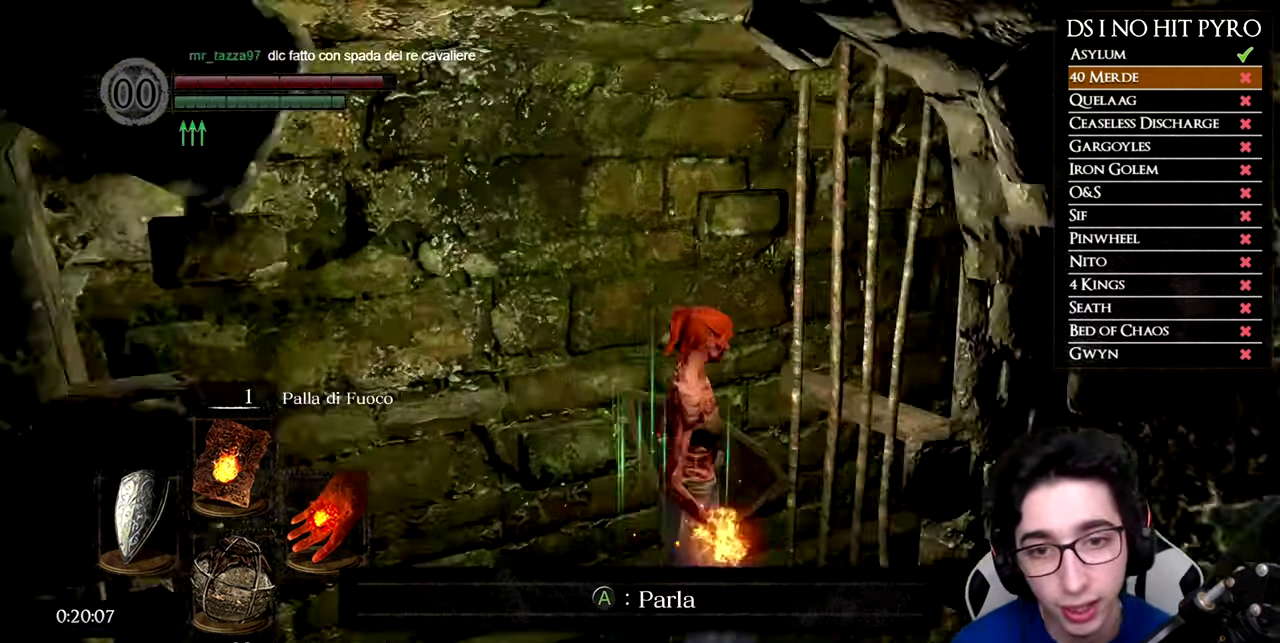
{"buttons": ["A"], "left_stick": "center", "events": [[117, "left_stick", "center"], [233, "left_stick", "up"], [300, "A", "down"], [367, "left_stick", "center"], [384, "A", "up"], [467, "A", "down"]]}
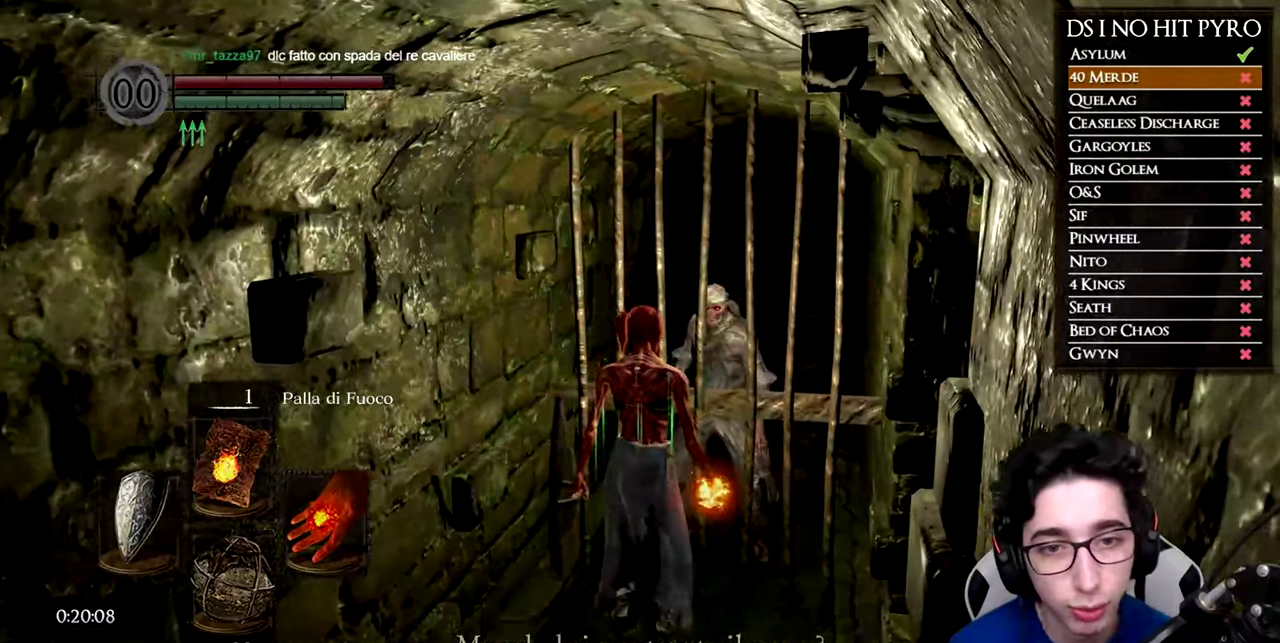
{"buttons": [], "left_stick": "center", "events": [[50, "A", "up"], [116, "A", "down"], [200, "A", "up"], [283, "A", "down"], [367, "A", "up"], [433, "A", "down"], [500, "A", "up"]]}